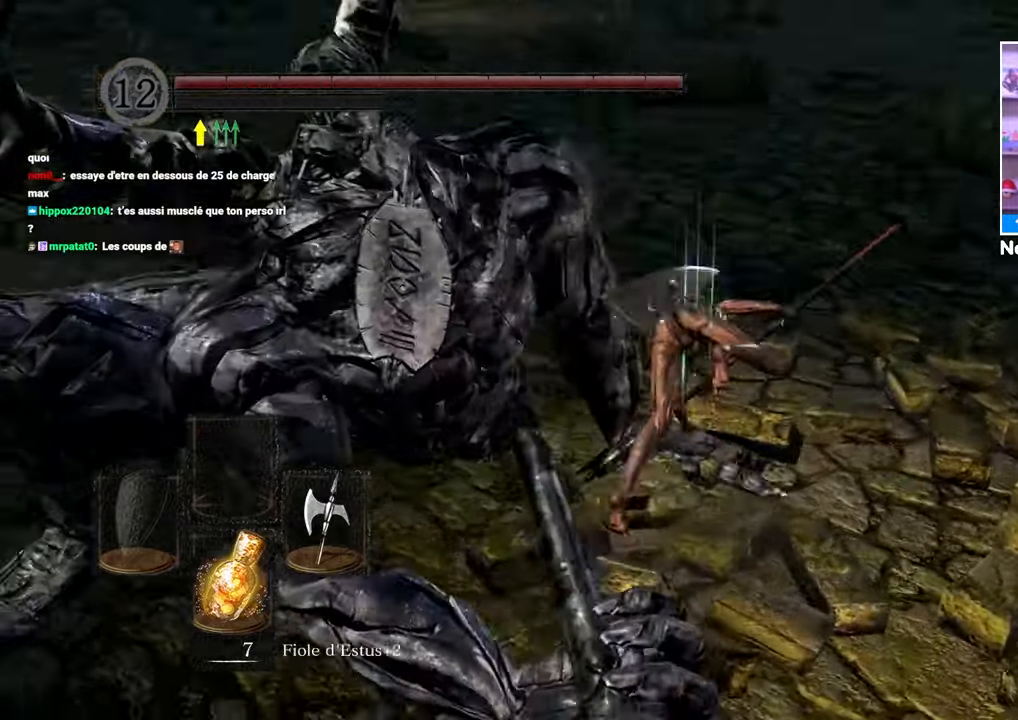
Gameplay with a controller (Xbox layout); each line is a JSON object with the inputs held at the frame after it. "events" lists button and stick changes between this image and that frame as [ms after this image, input, new state], when the widget could be followed in between. Not read: L3 R3.
{"buttons": [], "left_stick": "up", "right_stick": "left"}
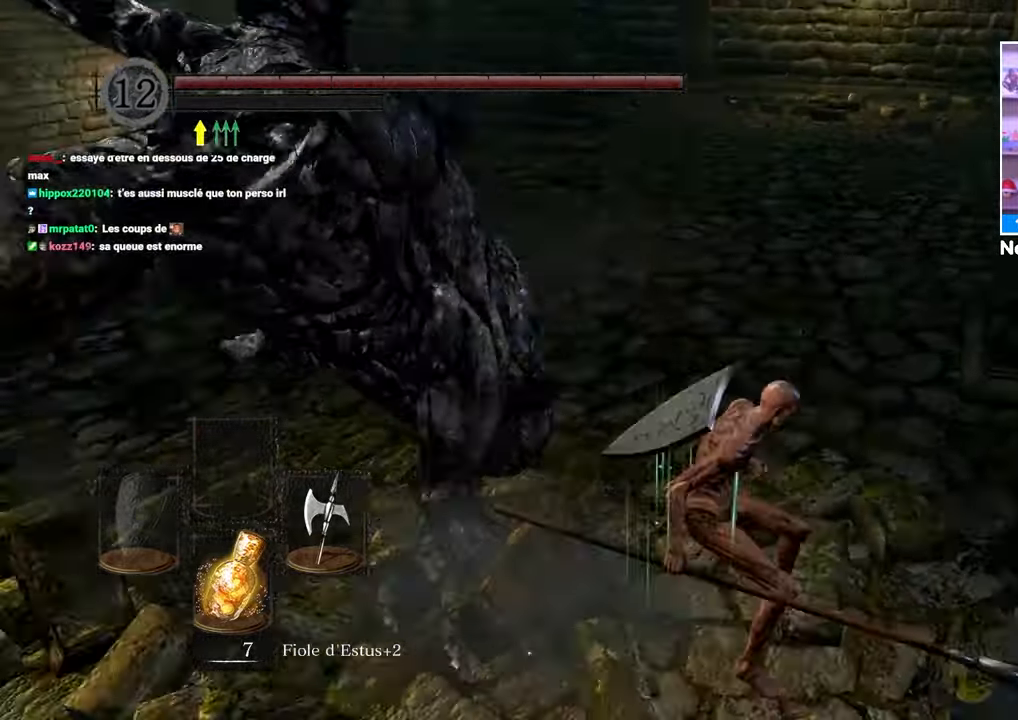
{"buttons": [], "left_stick": "up", "right_stick": "center", "events": [[83, "right_stick", "center"], [150, "R1", "down"], [283, "R1", "up"], [317, "right_stick", "left"], [333, "R1", "down"], [450, "R1", "up"], [500, "right_stick", "center"]]}
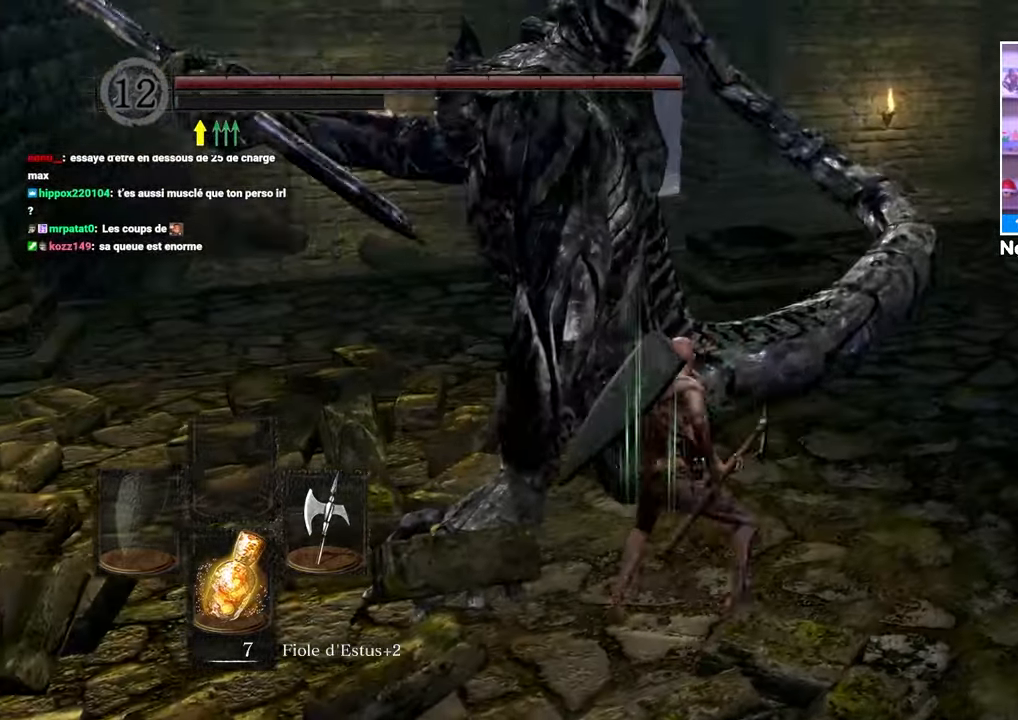
{"buttons": [], "left_stick": "up", "right_stick": "center", "events": [[33, "R1", "down"], [50, "right_stick", "left"], [133, "R1", "up"], [133, "right_stick", "center"]]}
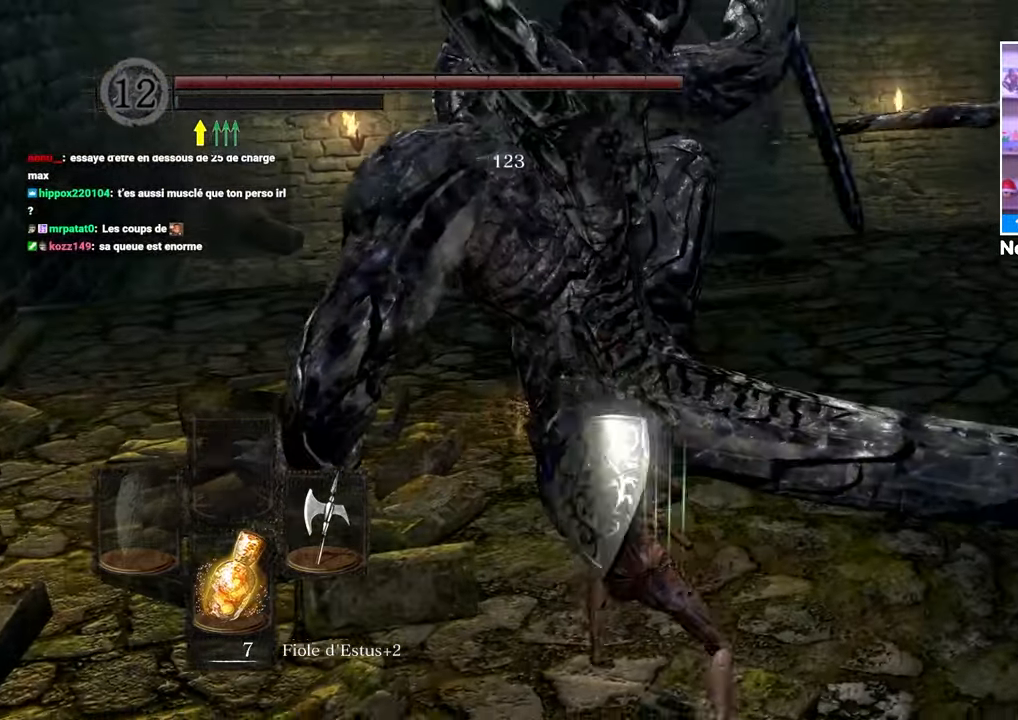
{"buttons": [], "left_stick": "up", "right_stick": "center", "events": [[33, "left_stick", "center"], [500, "left_stick", "up"]]}
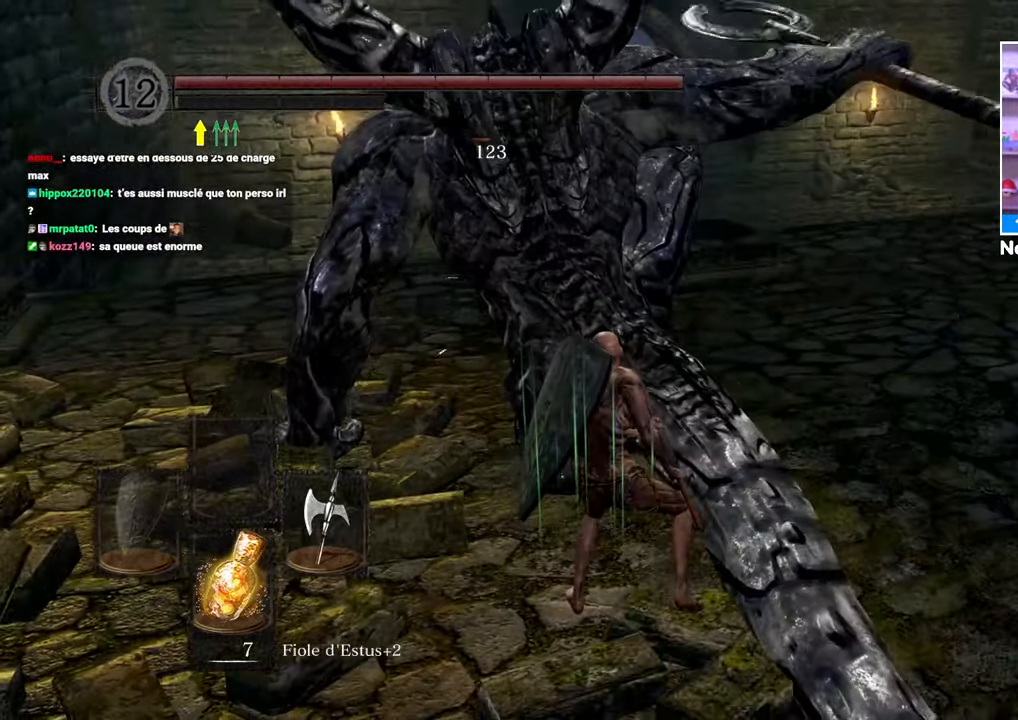
{"buttons": ["R1"], "left_stick": "up", "right_stick": "center", "events": [[33, "R1", "down"], [83, "R1", "up"], [167, "R1", "down"], [283, "R1", "up"], [317, "R1", "down"], [417, "R1", "up"], [500, "R1", "down"]]}
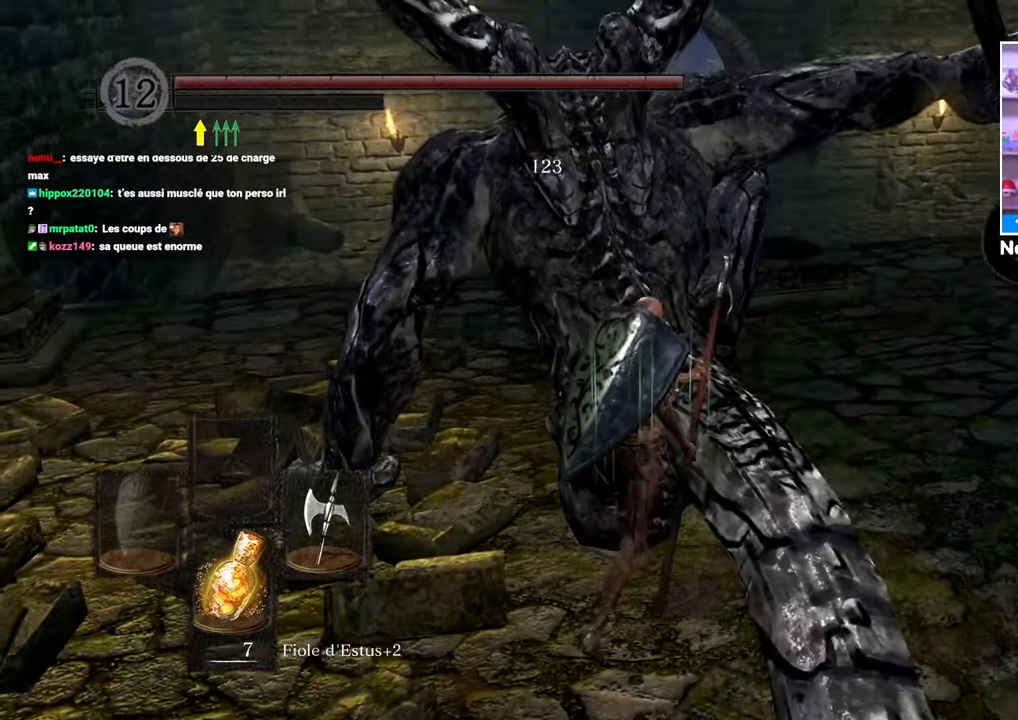
{"buttons": [], "left_stick": "up", "right_stick": "center", "events": [[100, "R1", "up"], [217, "R1", "down"], [317, "R1", "up"]]}